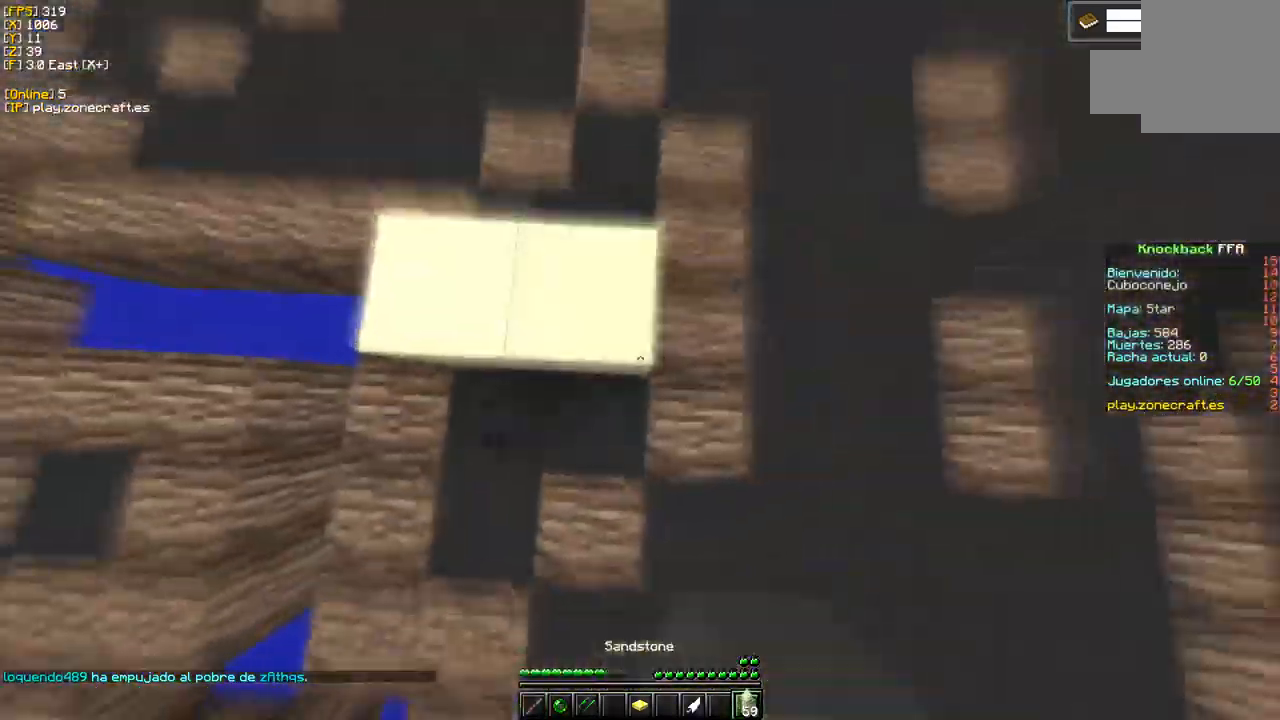
Gameplay with keyboard and mouse; each line is a JSON object with the keys and mouse buttons held at the frame after it. "events" lists presses ("down") and releases ("up") of "a", "d", "s", "mouse_left" and "mouse_right" between this image and that frame as [ms after this image, input, new state], when the widget could be followed in between. "mouse_left", "mouse_right" = the "left", "right" buttons of the "mouse" list. No other keys are recorded. Fast repeated clicks can show as one long hold. Mouse movement is not recorded.
{"keys": ["d"], "mouse": [], "events": [[150, "d", "up"], [284, "mouse_right", "up"], [317, "d", "down"]]}
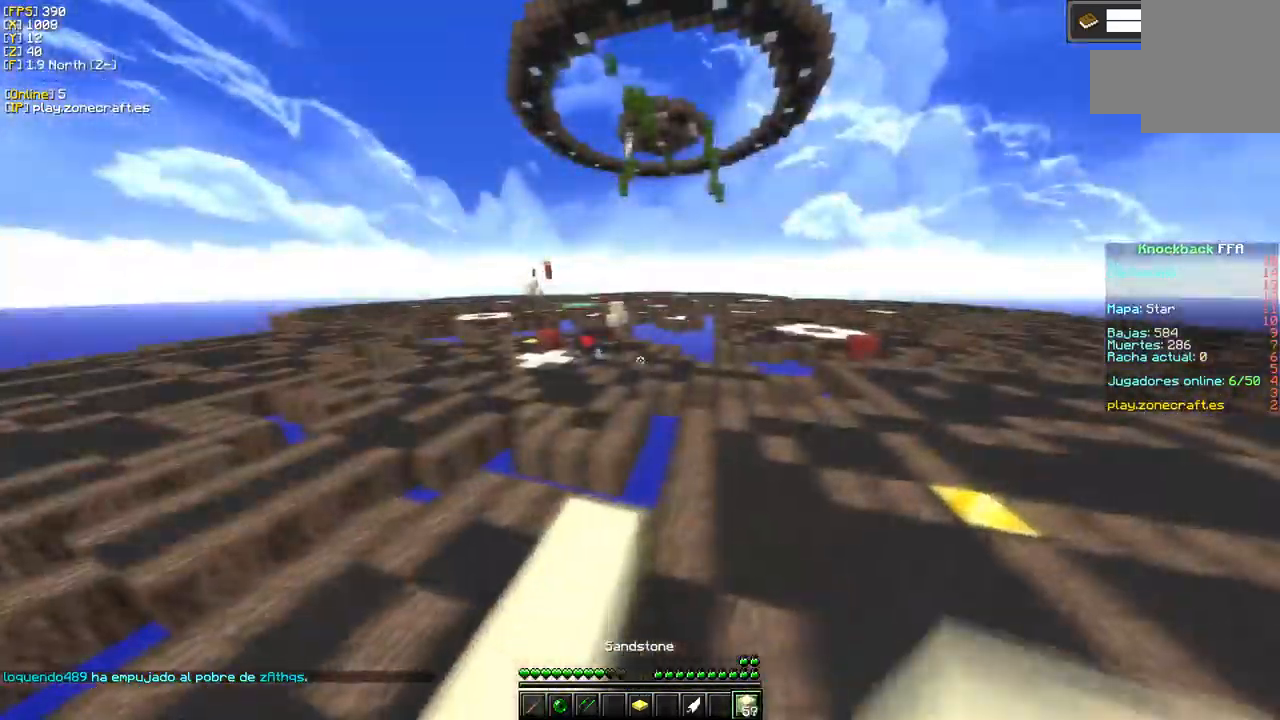
{"keys": ["d"], "mouse": [], "events": [[250, "d", "up"], [500, "d", "down"]]}
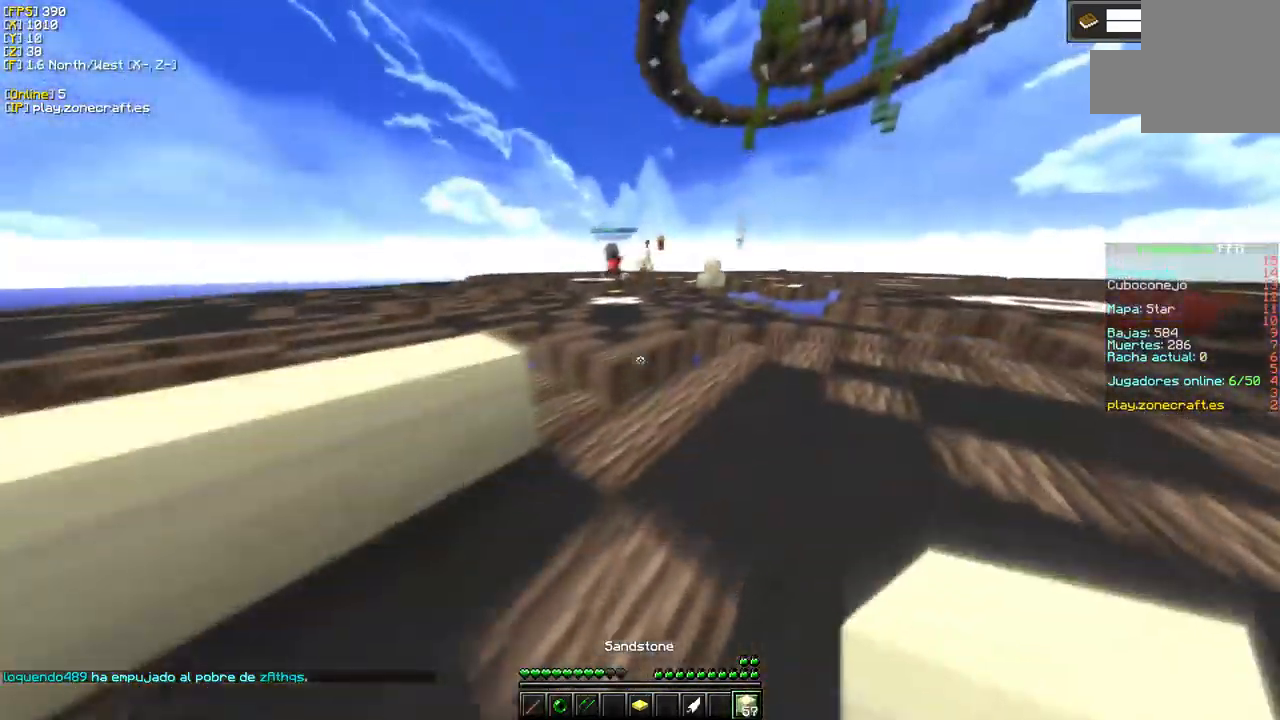
{"keys": [], "mouse": [], "events": [[334, "d", "up"]]}
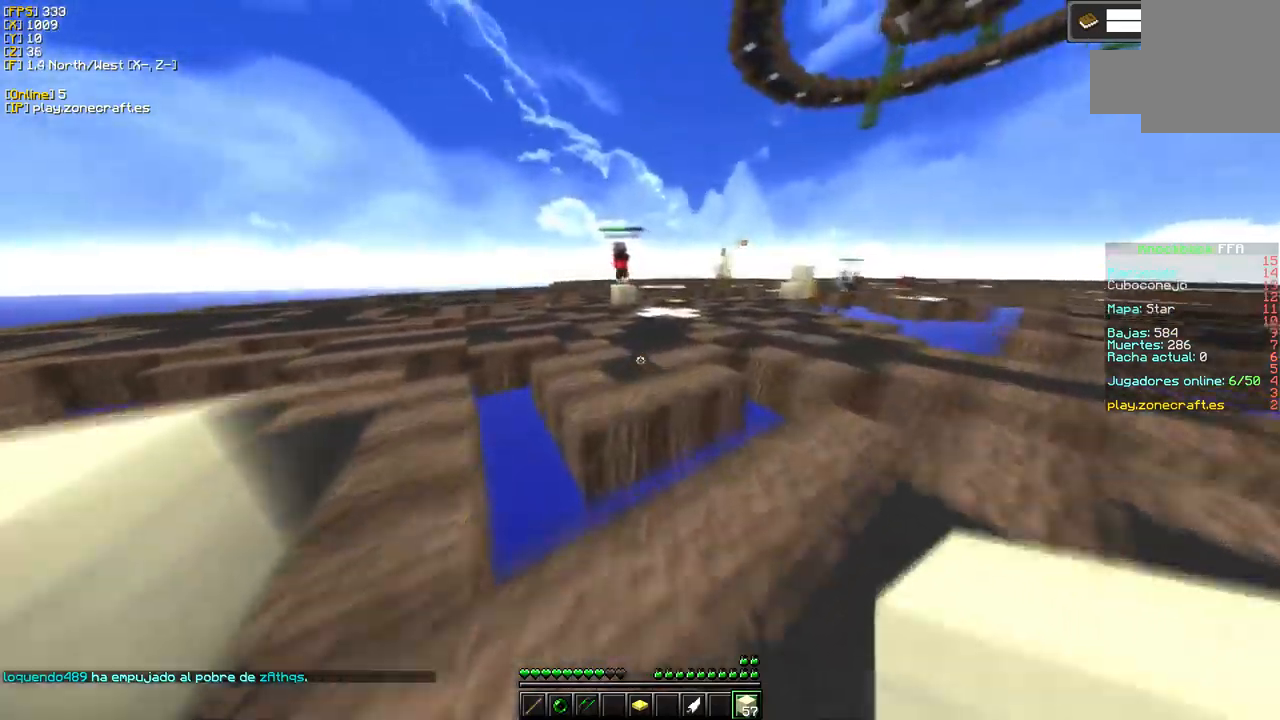
{"keys": [], "mouse": [], "events": []}
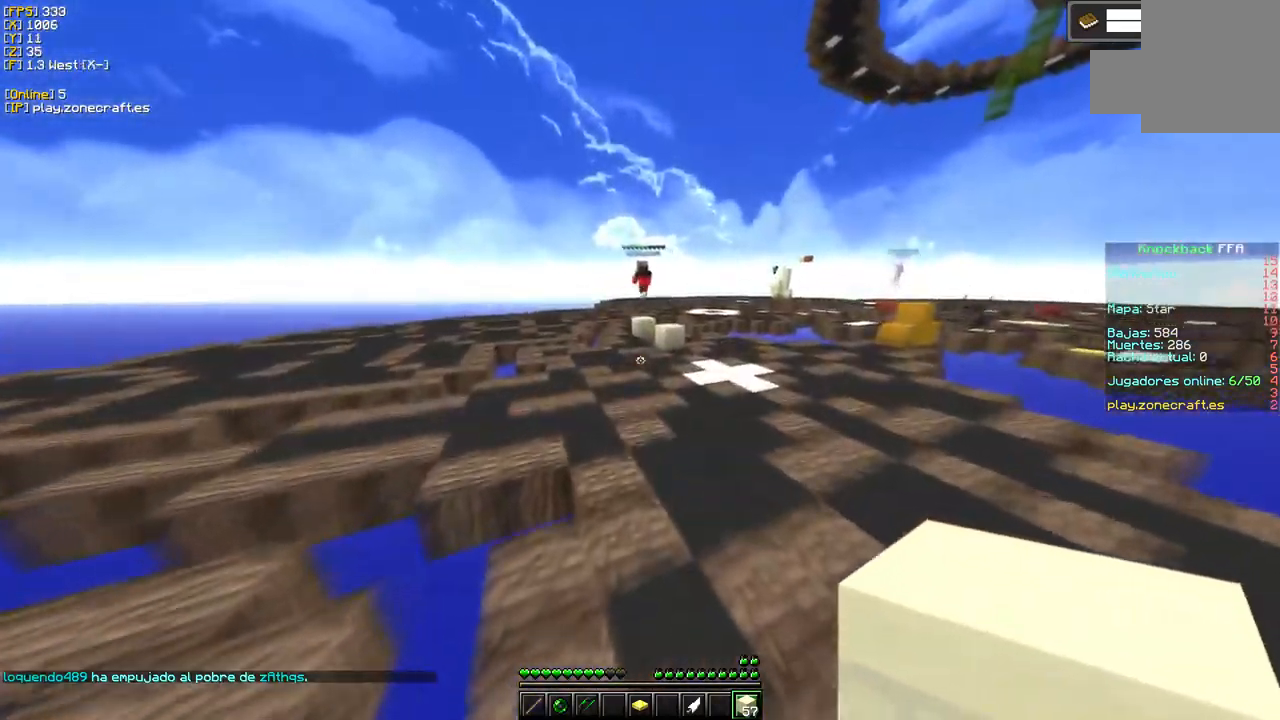
{"keys": [], "mouse": [], "events": [[183, "d", "down"], [483, "d", "up"]]}
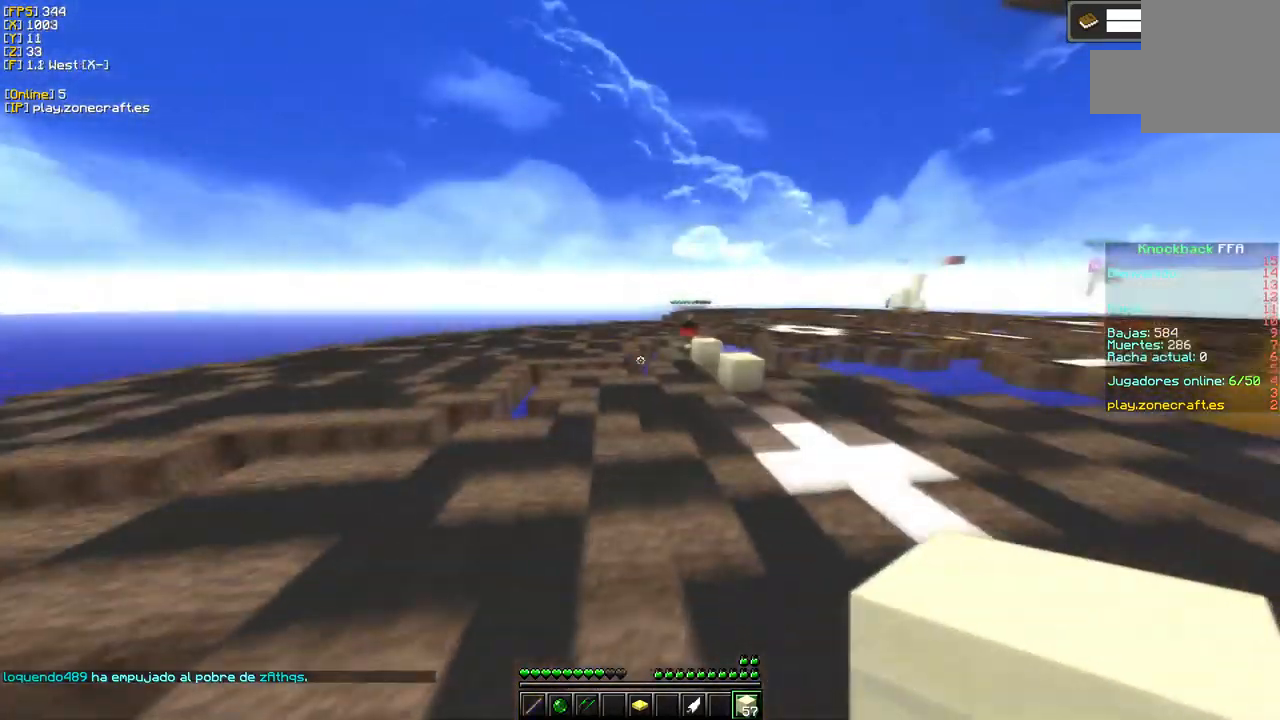
{"keys": ["a"], "mouse": [], "events": [[483, "a", "down"]]}
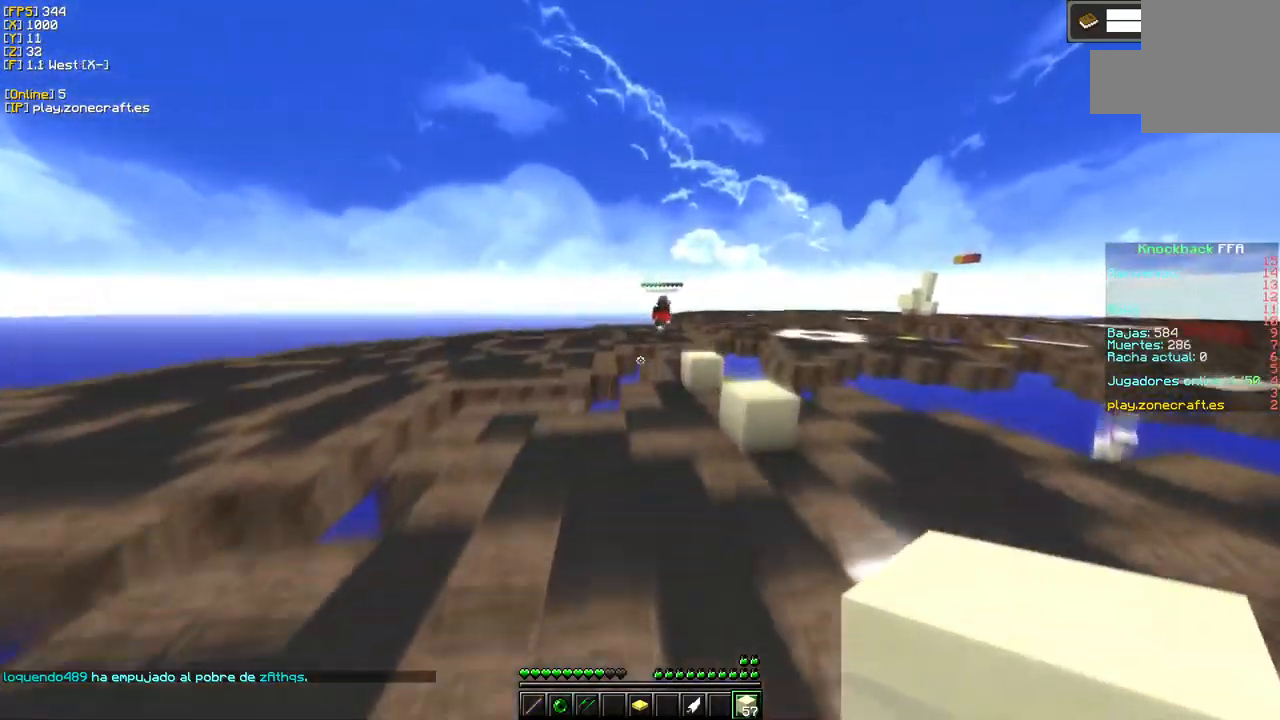
{"keys": [], "mouse": [], "events": [[233, "a", "up"]]}
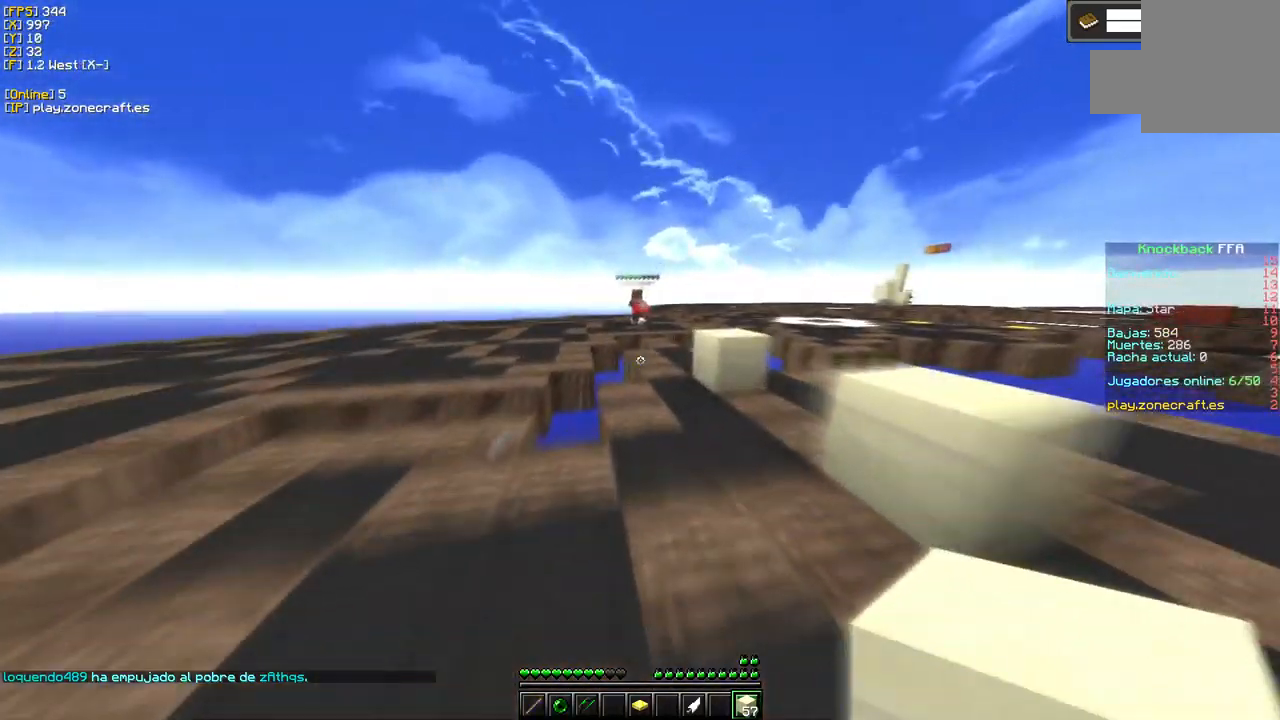
{"keys": [], "mouse": [], "events": []}
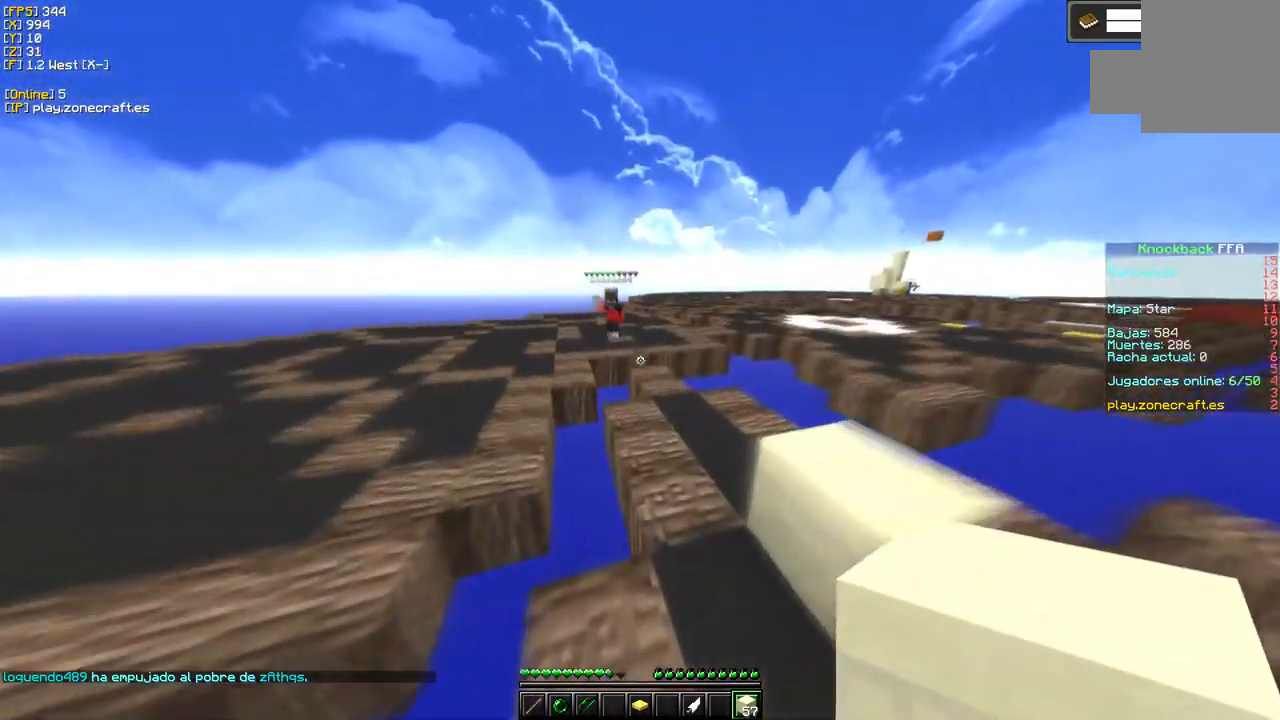
{"keys": [], "mouse": ["right"], "events": [[300, "mouse_right", "down"]]}
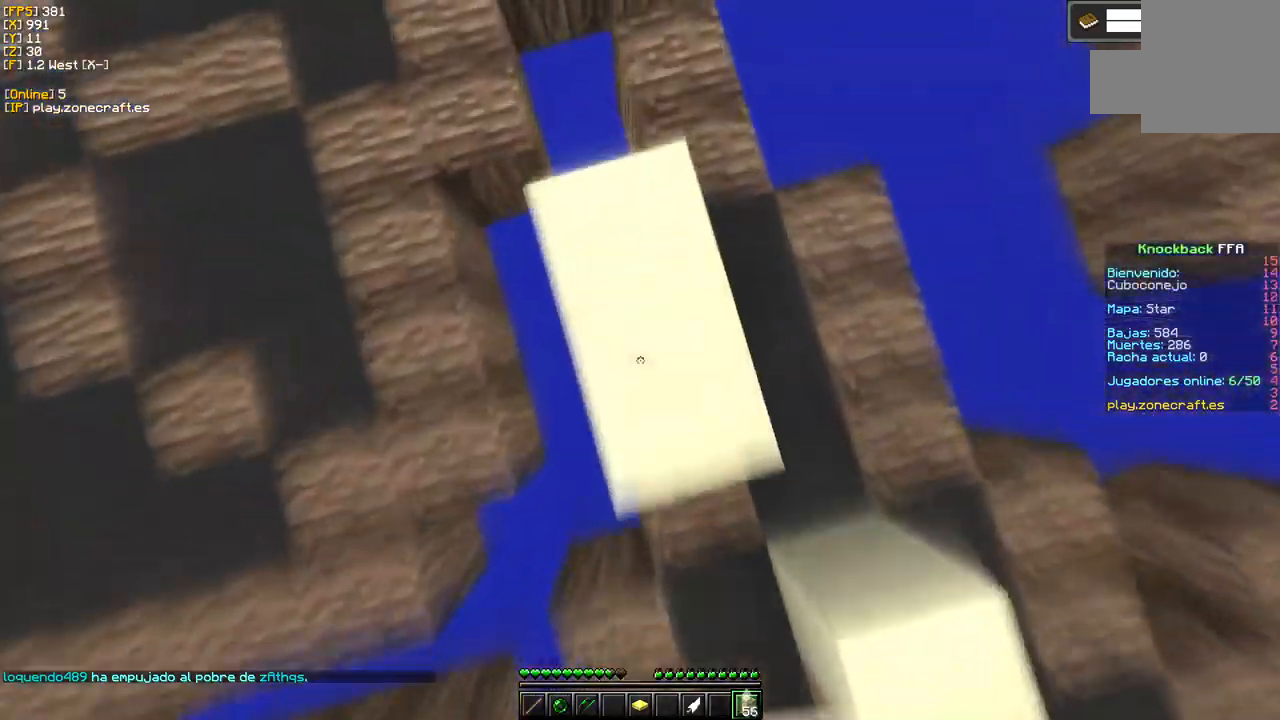
{"keys": ["d"], "mouse": ["right"], "events": [[417, "d", "down"]]}
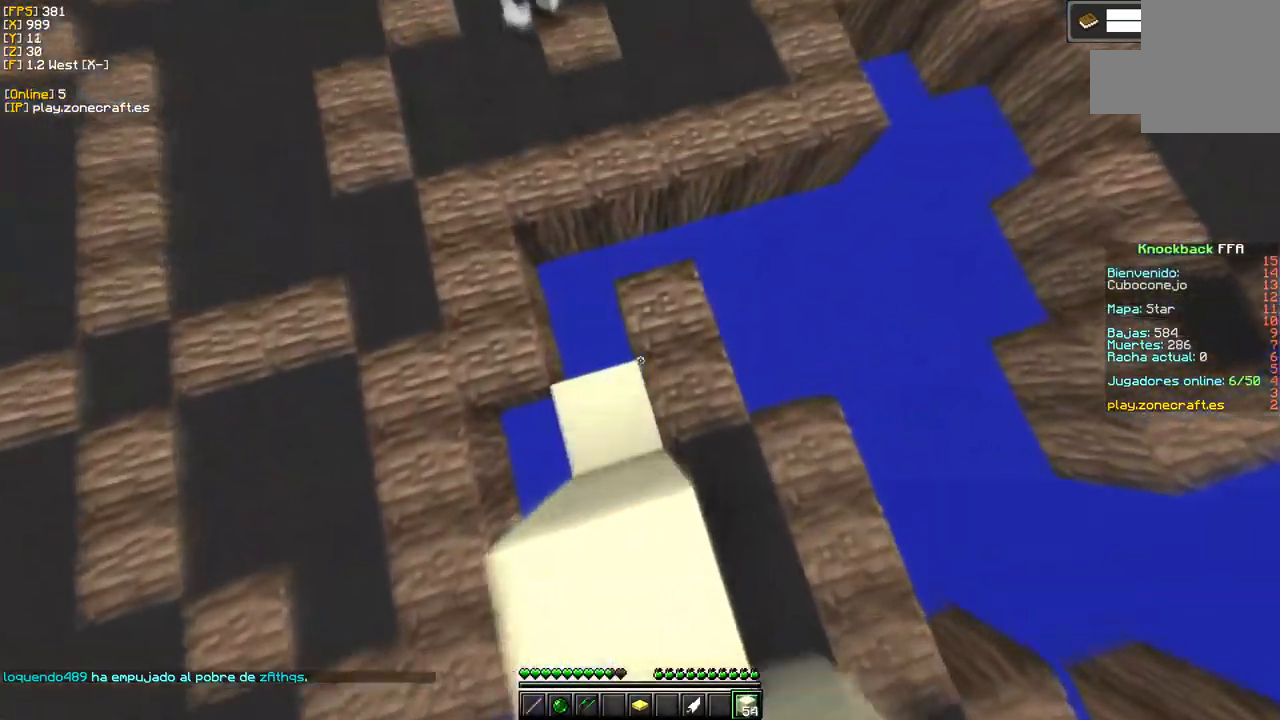
{"keys": [], "mouse": ["right"], "events": [[83, "d", "up"], [150, "d", "down"], [400, "d", "up"]]}
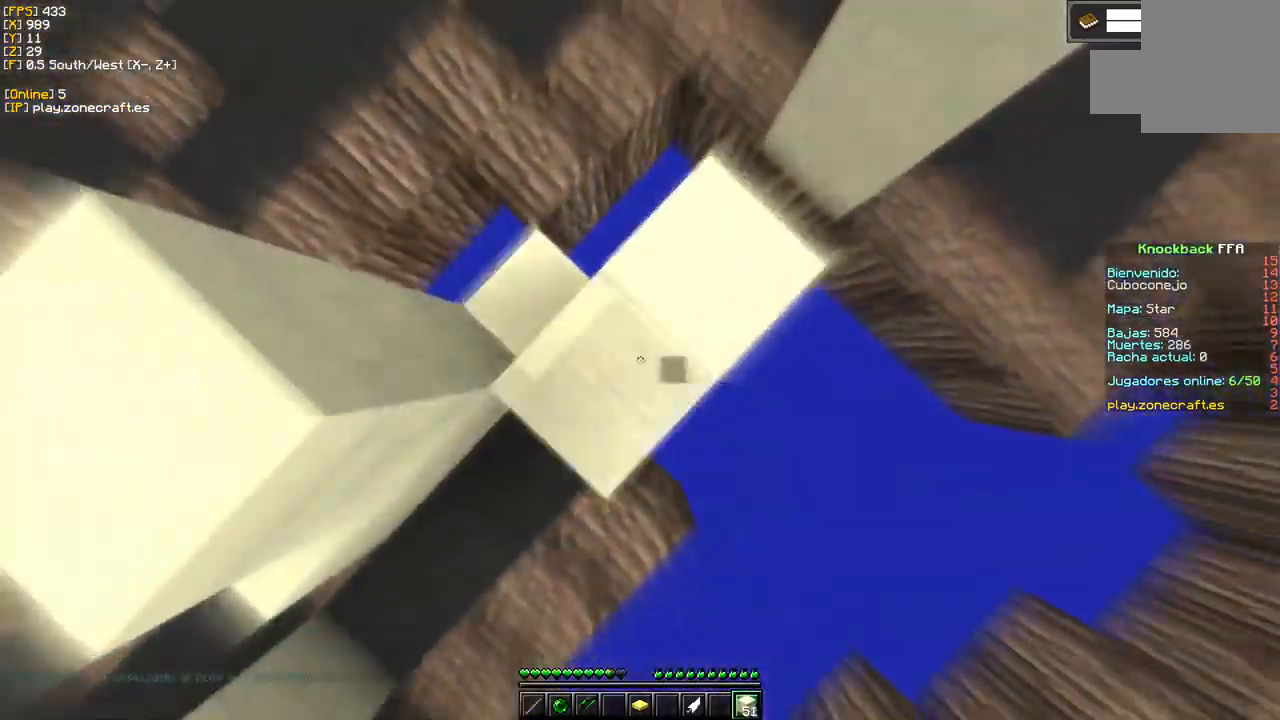
{"keys": [], "mouse": ["right"], "events": []}
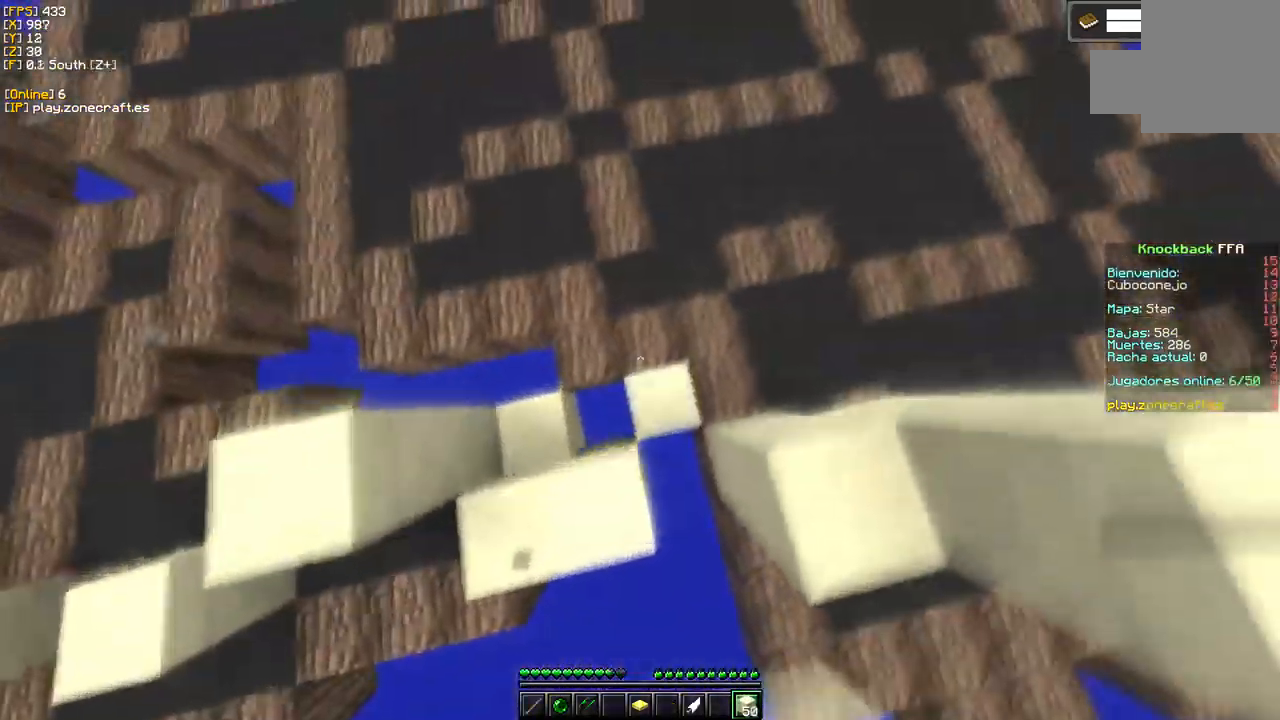
{"keys": [], "mouse": [], "events": [[349, "mouse_right", "up"]]}
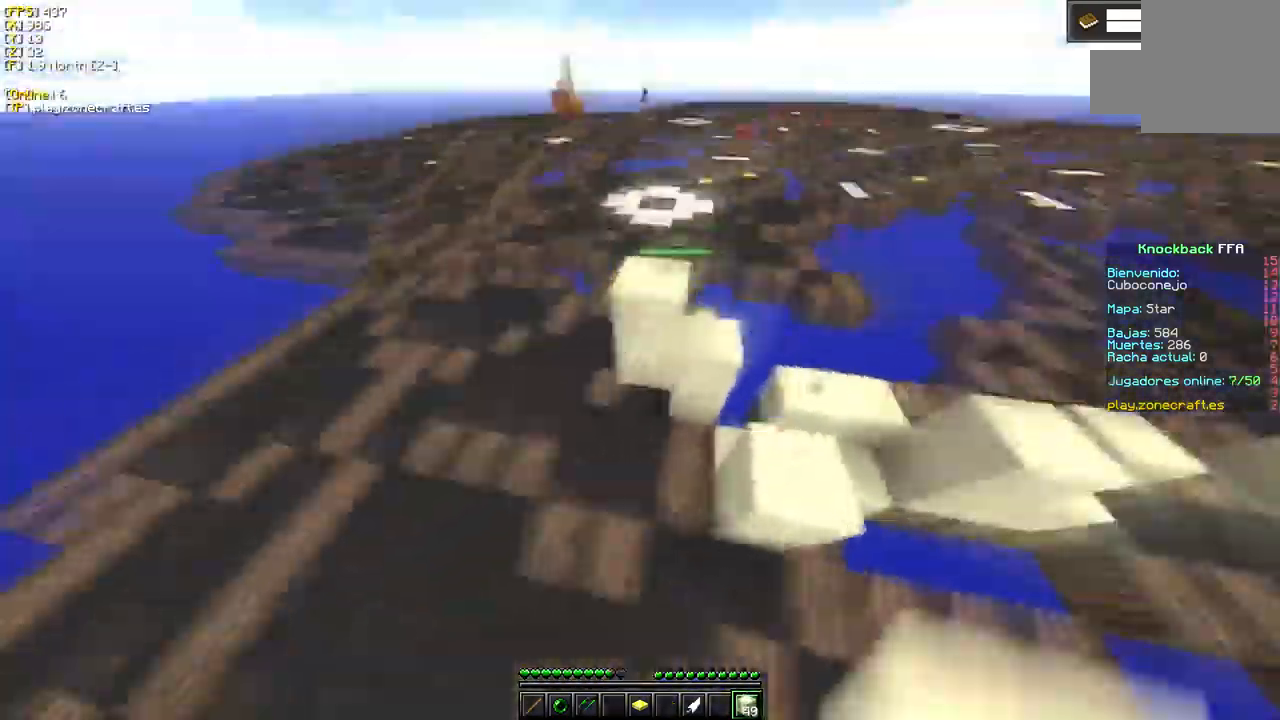
{"keys": [], "mouse": ["left"], "events": [[367, "mouse_left", "down"]]}
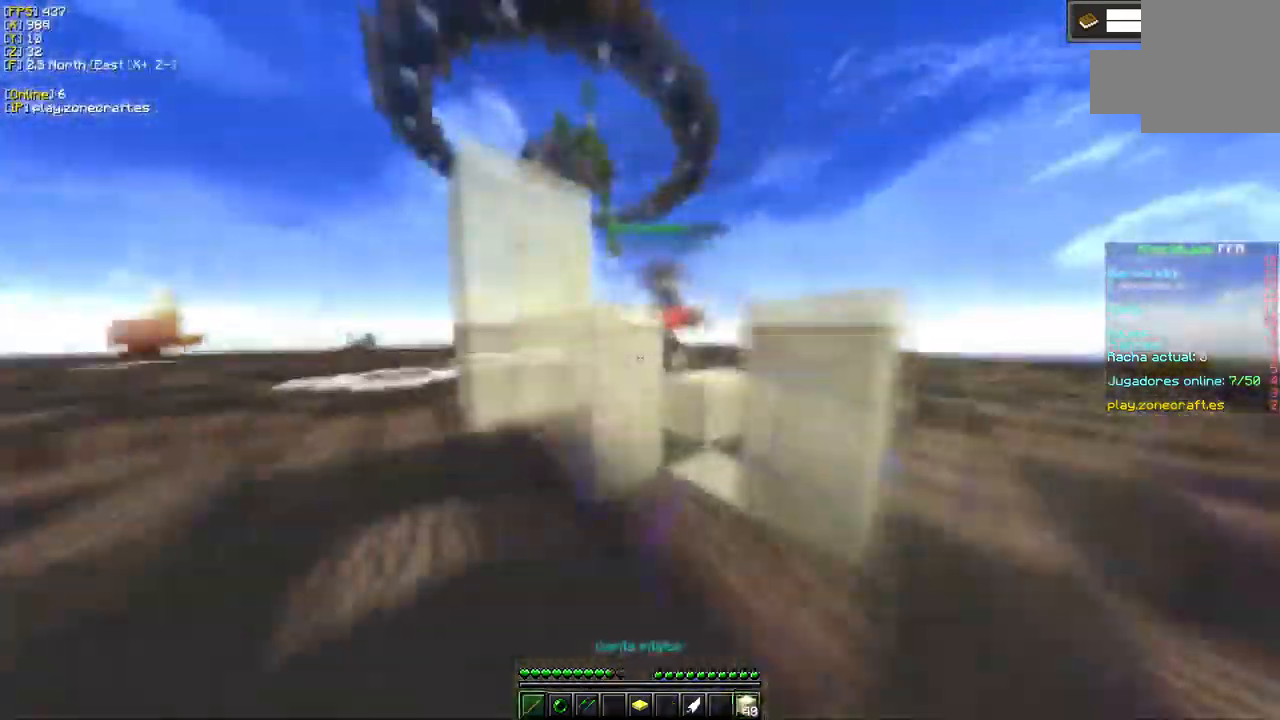
{"keys": [], "mouse": ["left"], "events": [[200, "d", "down"], [333, "mouse_left", "up"], [417, "mouse_left", "down"], [483, "d", "up"]]}
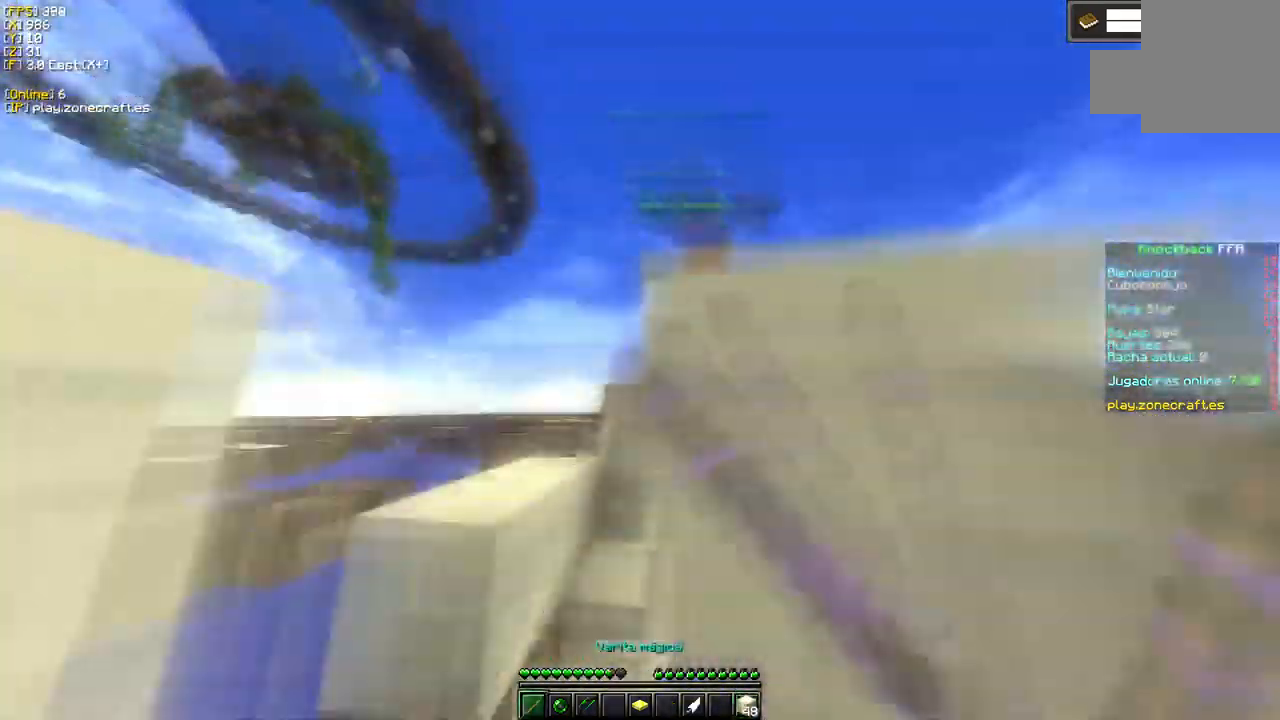
{"keys": ["d"], "mouse": ["left"], "events": [[117, "d", "down"]]}
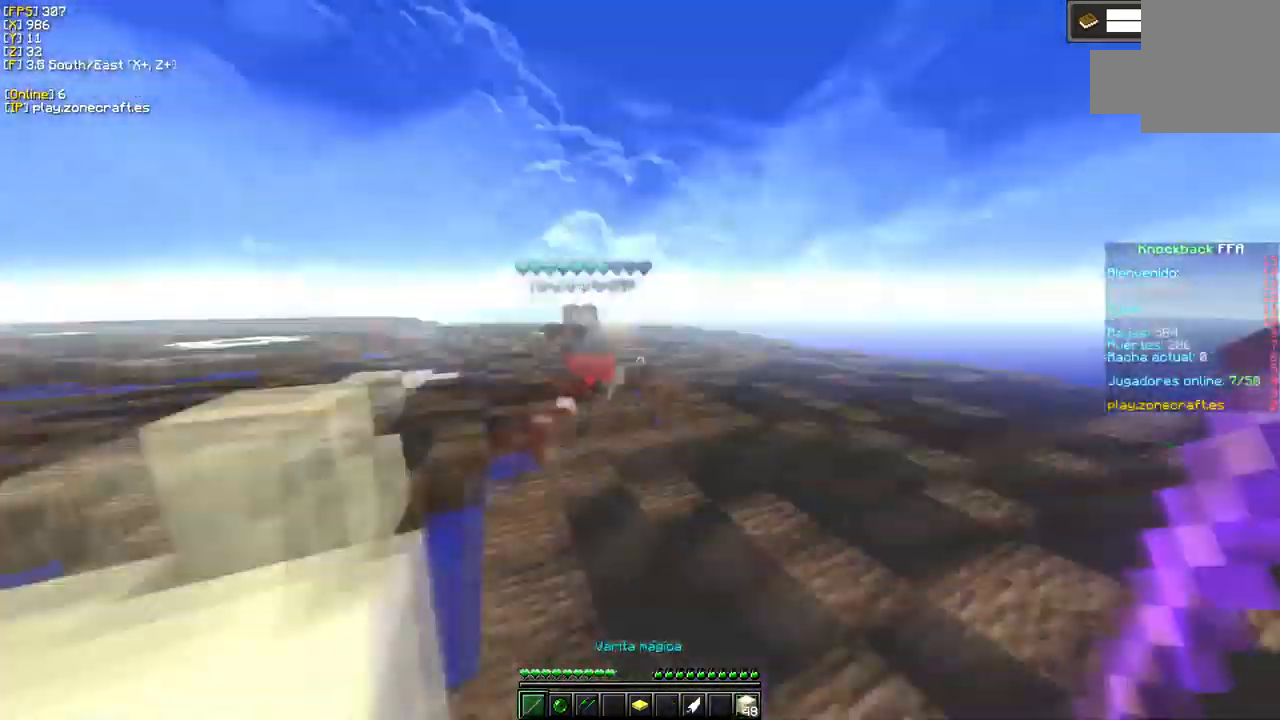
{"keys": [], "mouse": [], "events": [[267, "mouse_left", "up"], [400, "d", "up"]]}
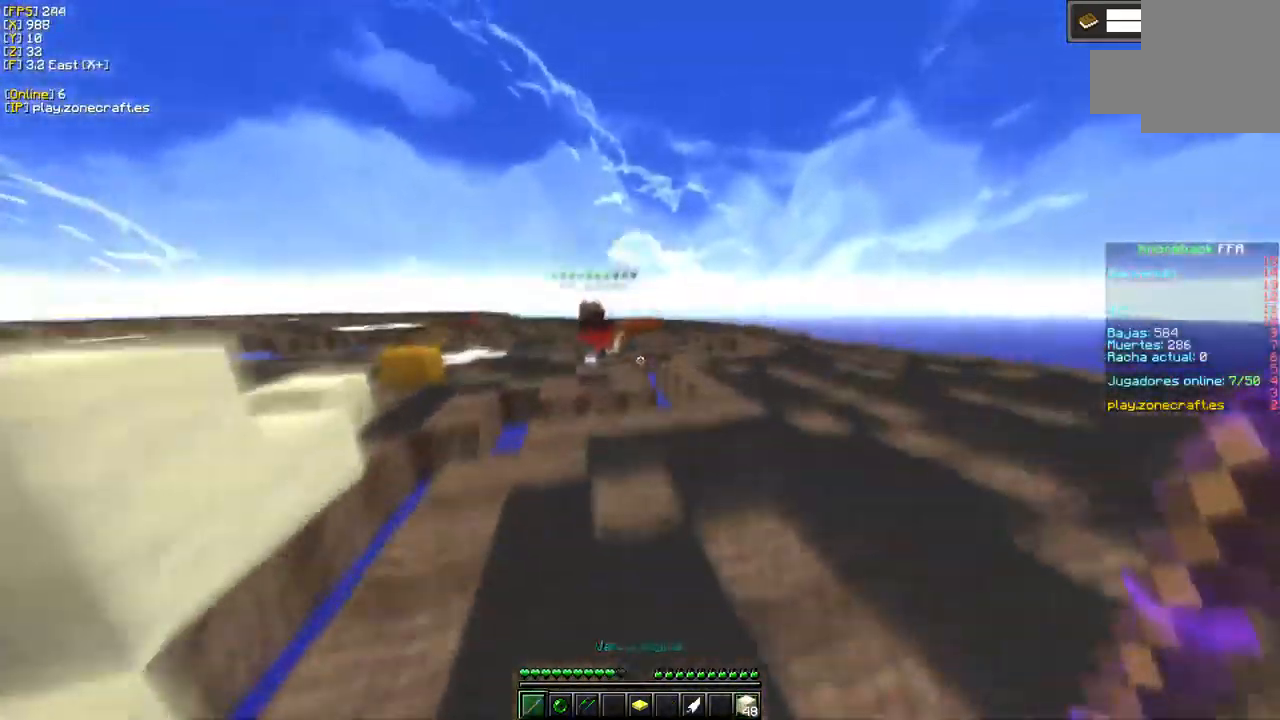
{"keys": [], "mouse": [], "events": [[133, "d", "down"], [500, "d", "up"]]}
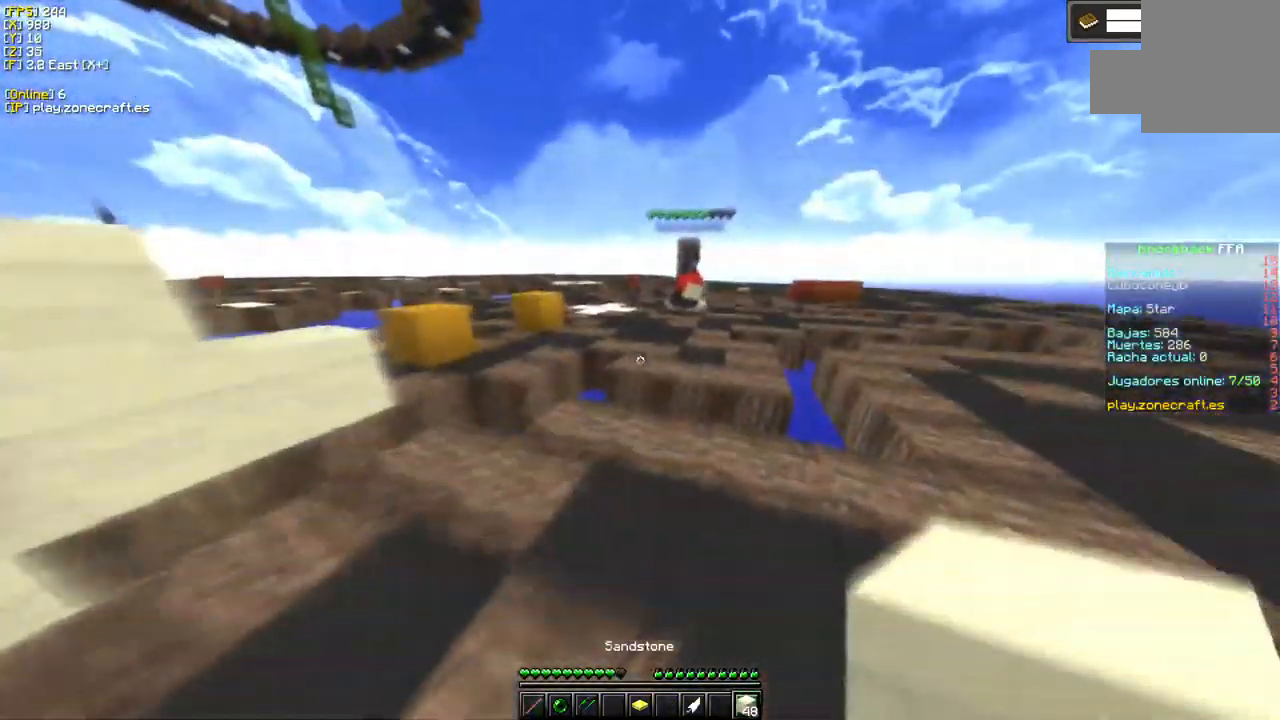
{"keys": [], "mouse": ["right"], "events": [[483, "mouse_right", "down"]]}
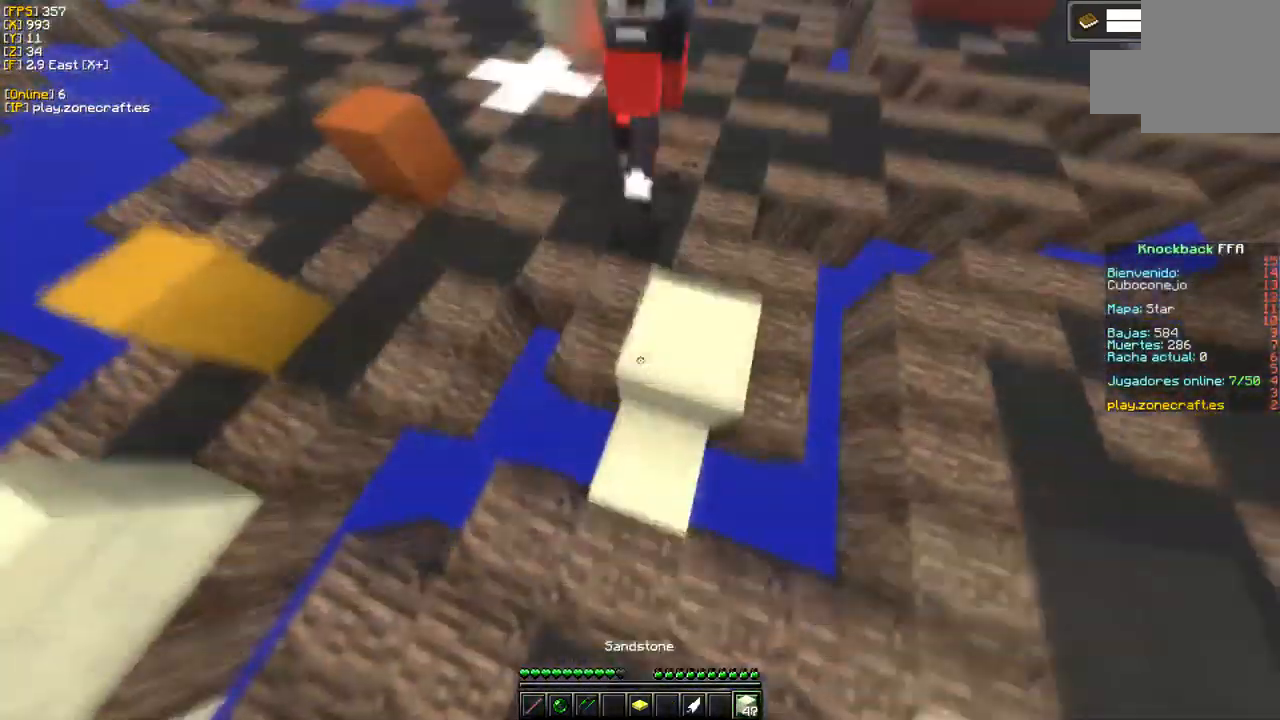
{"keys": ["d"], "mouse": ["left"], "events": [[283, "d", "down"], [450, "mouse_left", "down"], [450, "mouse_right", "up"]]}
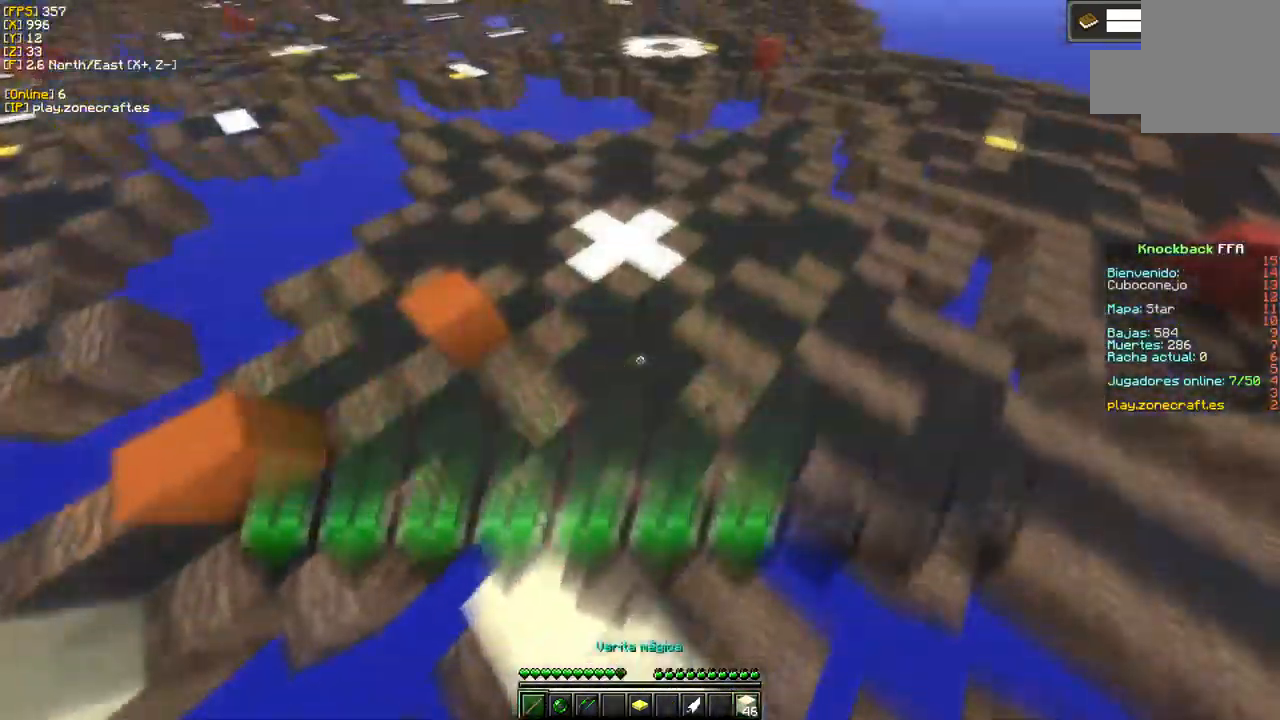
{"keys": ["d"], "mouse": ["left"], "events": [[267, "d", "up"], [333, "d", "down"]]}
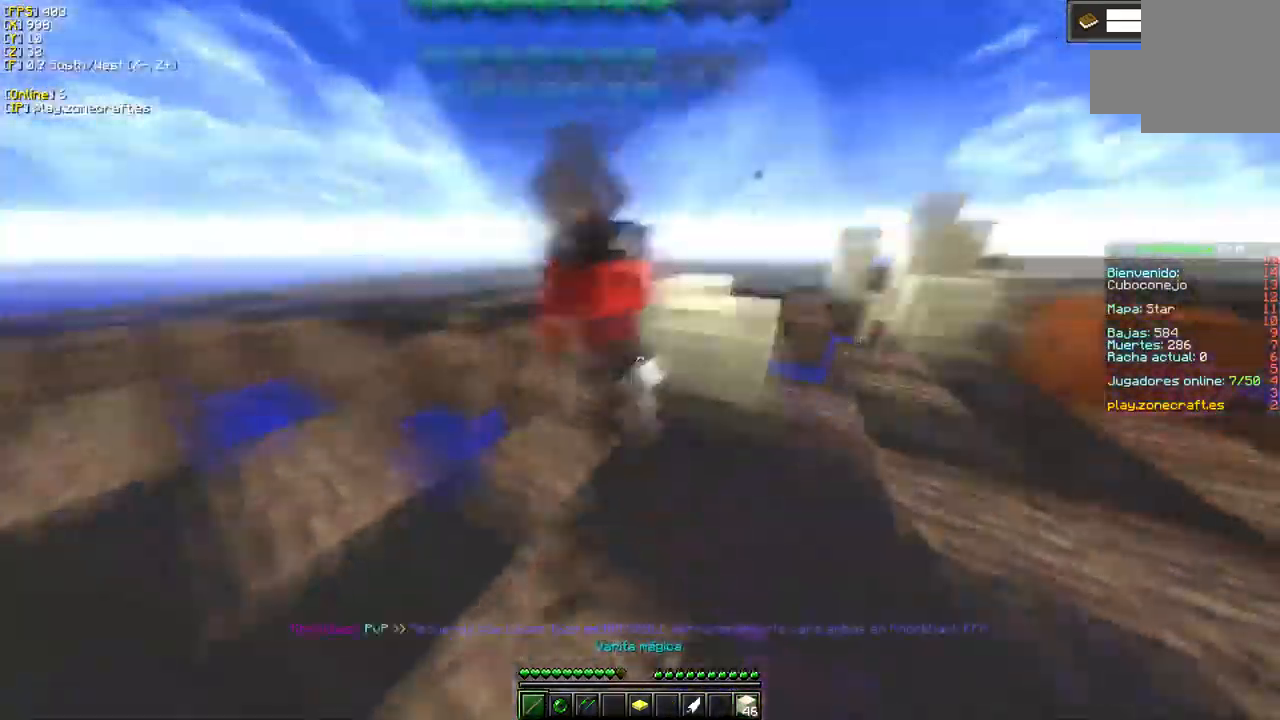
{"keys": ["s"], "mouse": ["left"], "events": [[117, "d", "up"], [433, "s", "down"]]}
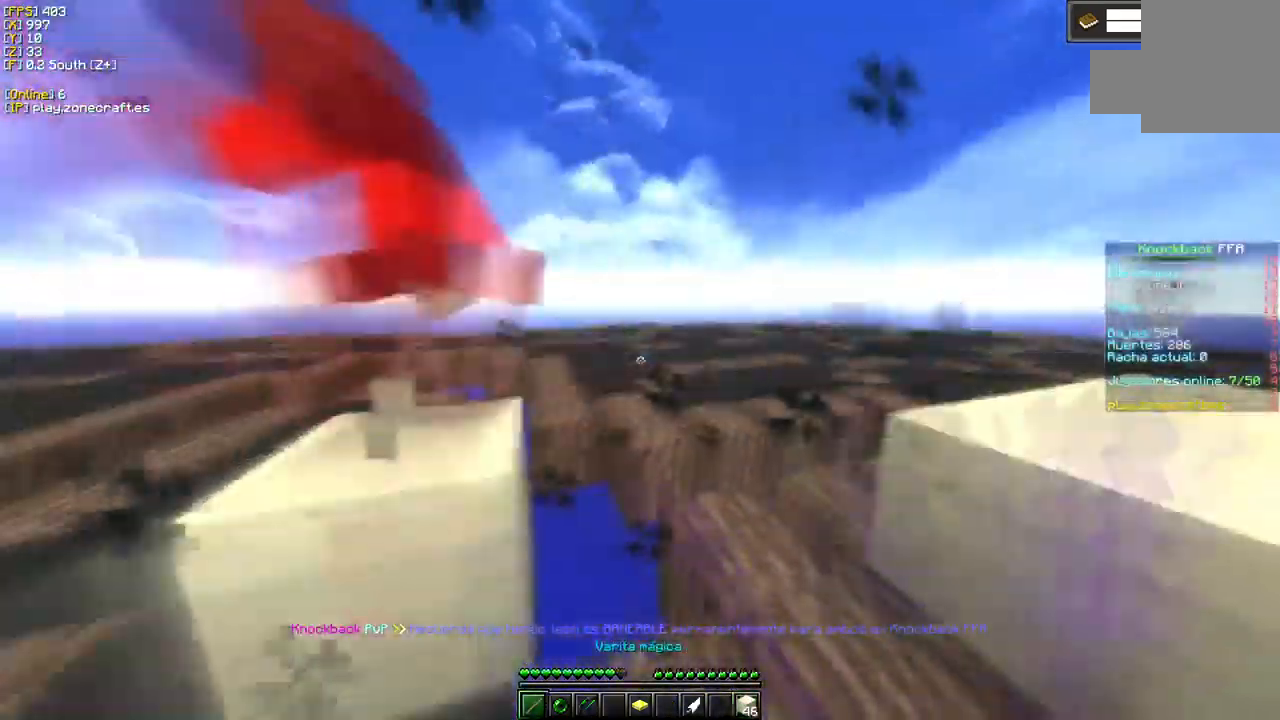
{"keys": ["a"], "mouse": [], "events": [[50, "a", "down"], [83, "mouse_left", "up"], [417, "s", "up"]]}
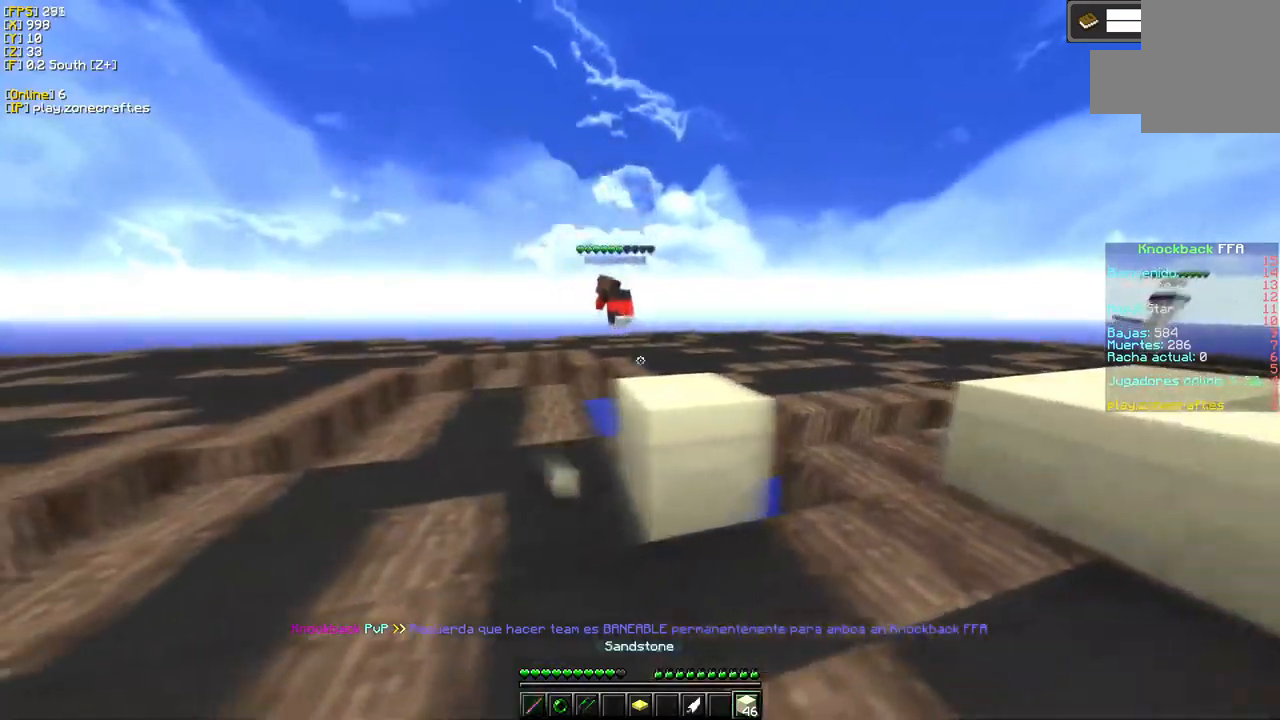
{"keys": ["a"], "mouse": [], "events": []}
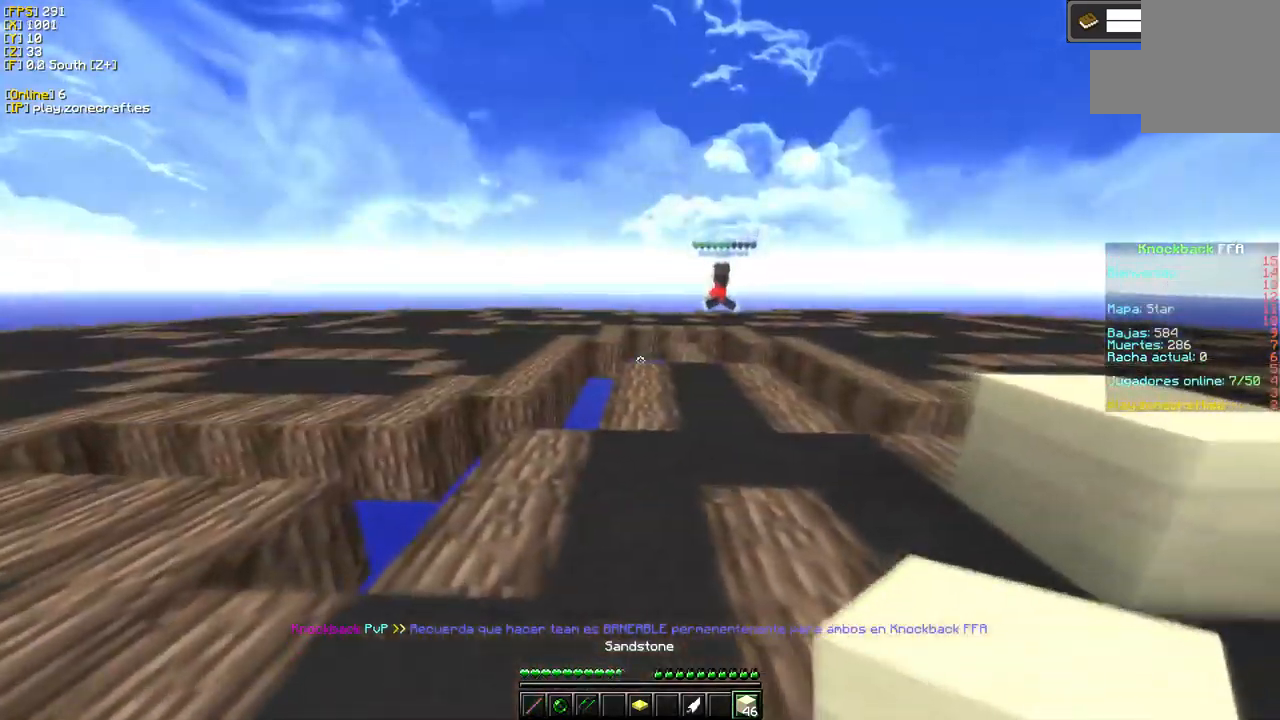
{"keys": ["d"], "mouse": [], "events": [[34, "a", "up"], [117, "d", "down"]]}
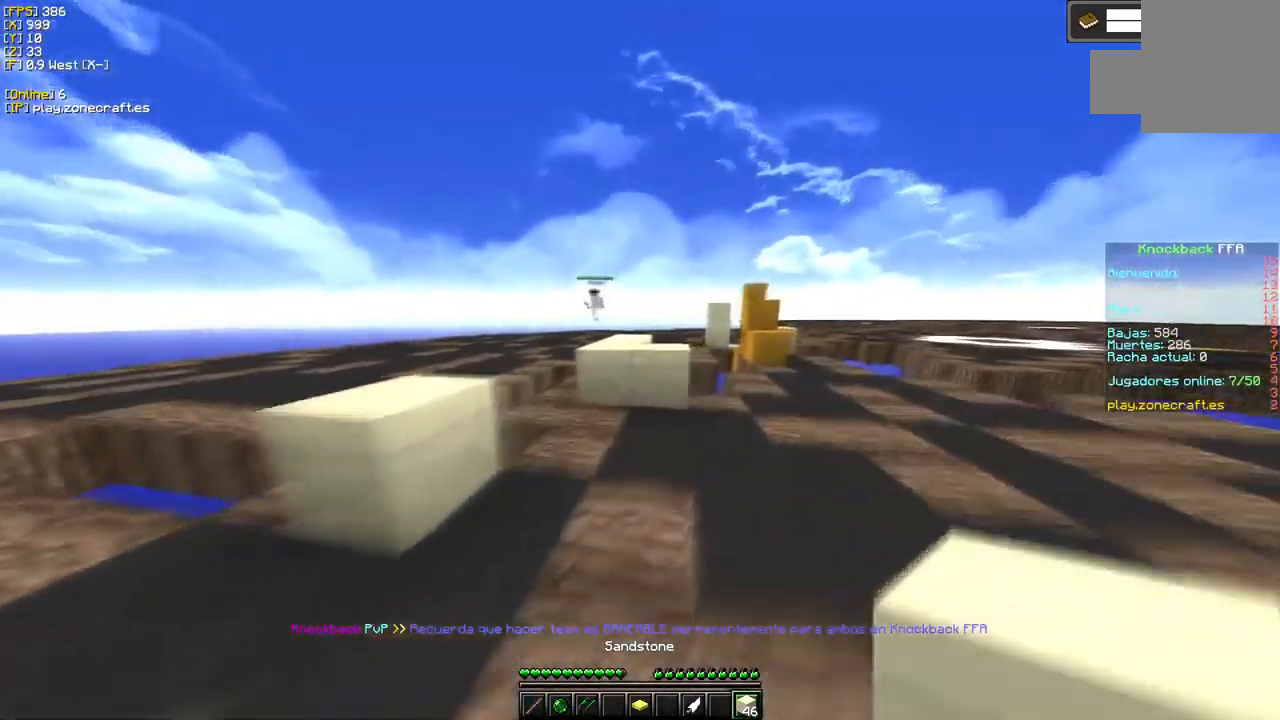
{"keys": [], "mouse": ["right"], "events": [[334, "d", "up"], [400, "mouse_right", "down"]]}
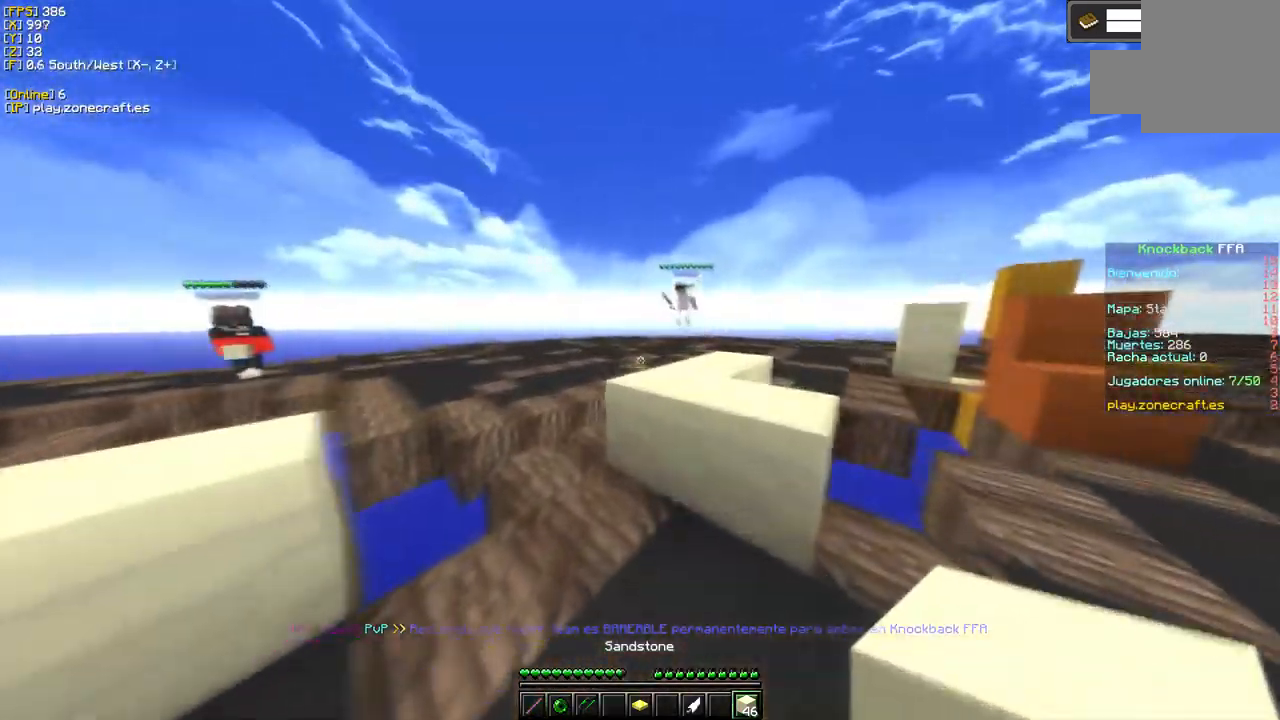
{"keys": [], "mouse": [], "events": [[50, "mouse_right", "up"], [150, "mouse_right", "down"], [300, "mouse_right", "up"]]}
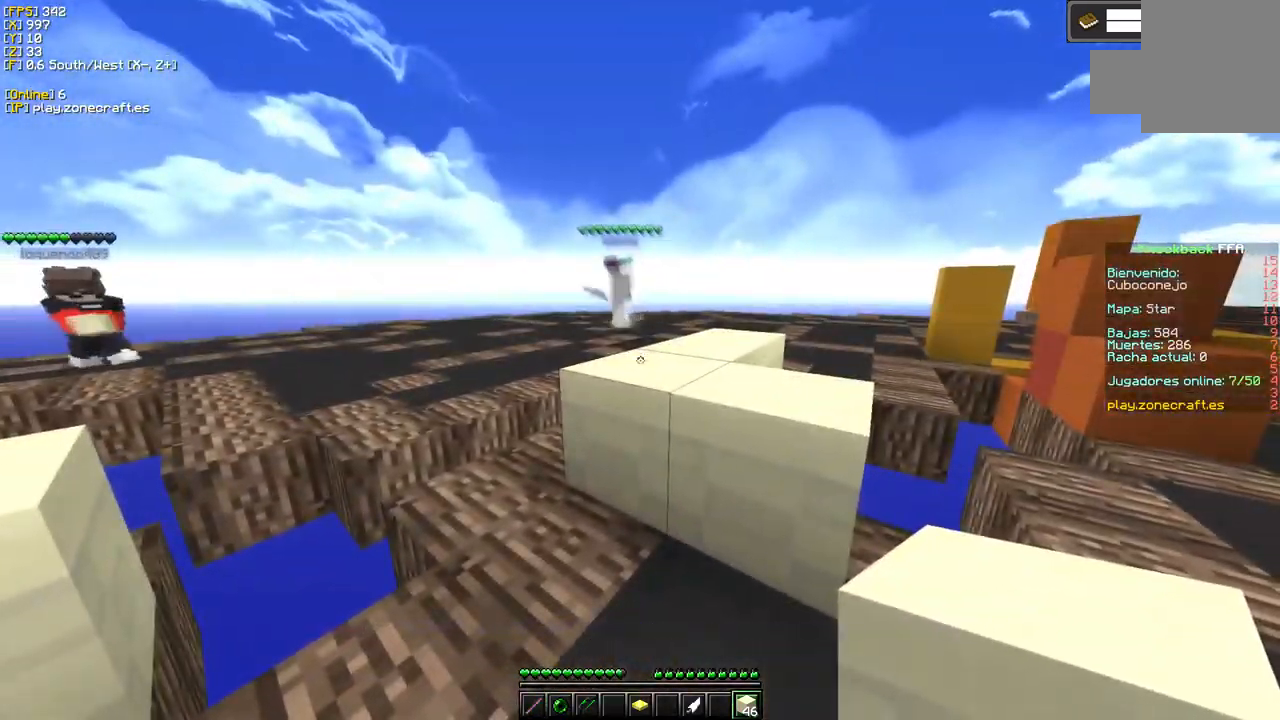
{"keys": [], "mouse": [], "events": []}
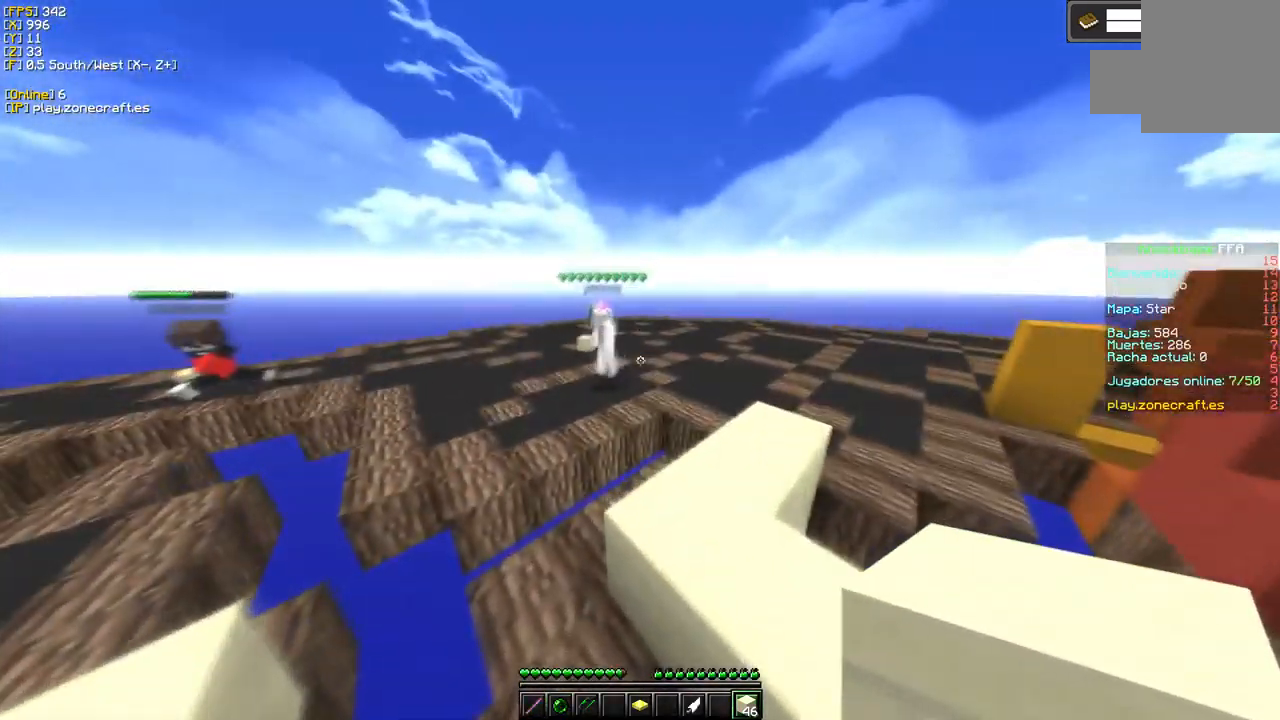
{"keys": ["d"], "mouse": [], "events": [[350, "d", "down"]]}
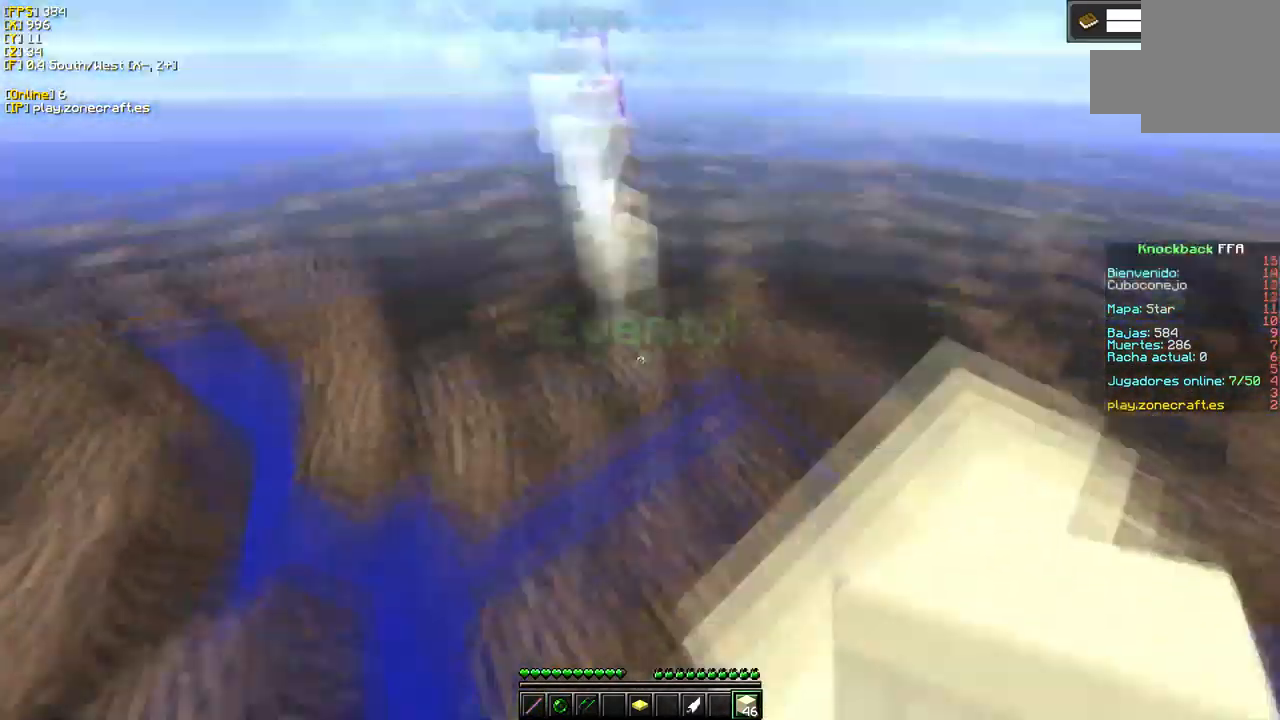
{"keys": ["d"], "mouse": ["right"], "events": [[117, "mouse_right", "down"]]}